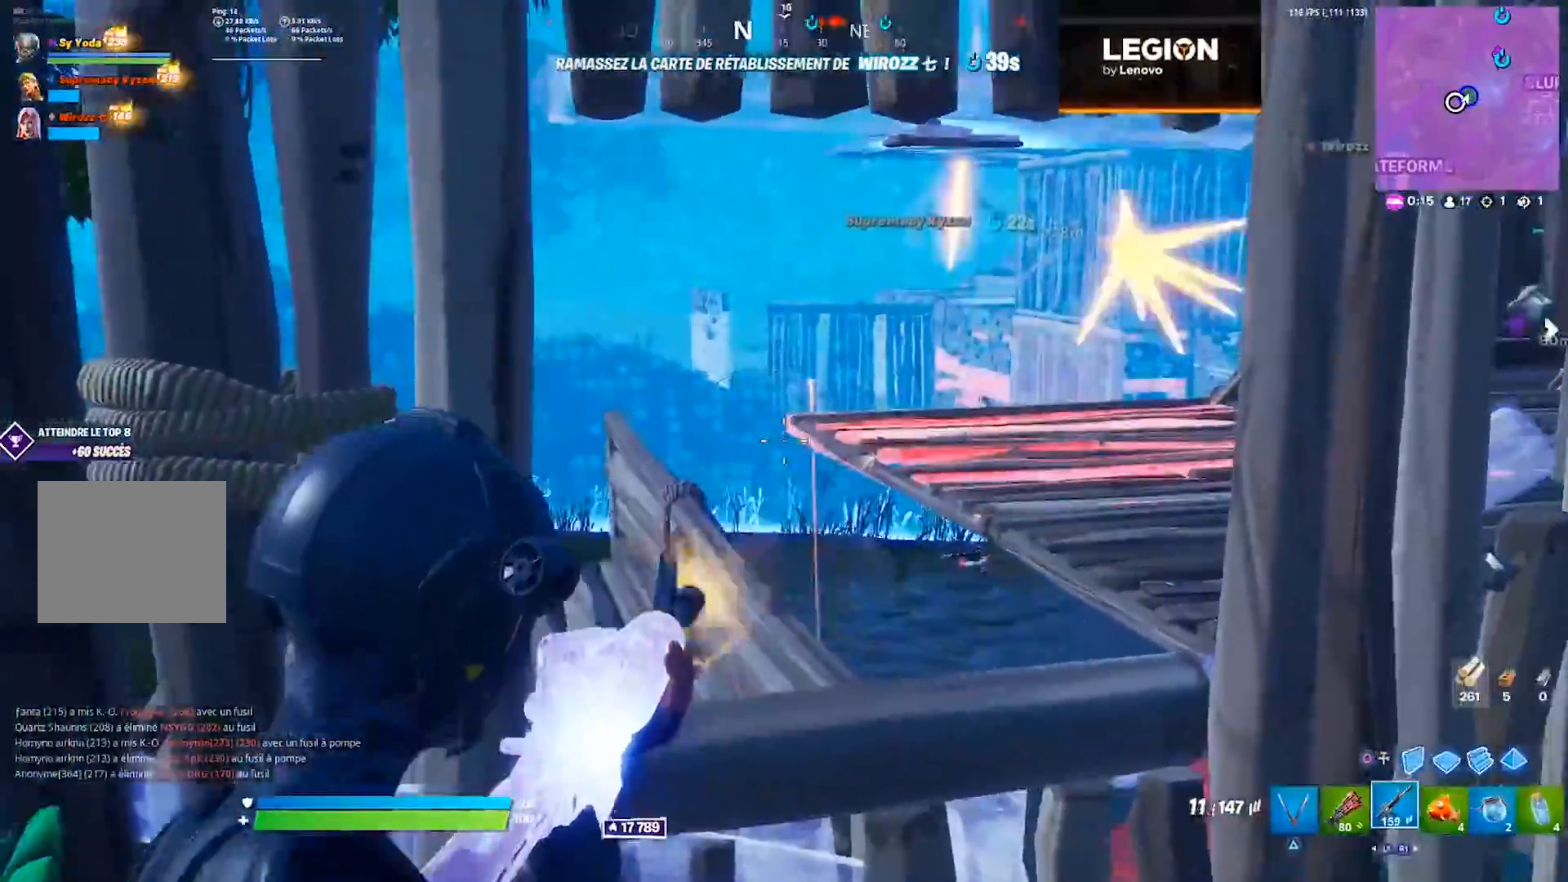
Gameplay with a controller (PlayStation layout); each line is a JSON object with the inputs held at the frame after it (dt_ms = milliseconds from this image to that frame). "events" lists button and stick changes between this image and that frame as [ms after this image, input, new state], when the widget could be followed in between. Not read: L1 R1 R2 SELECT START.
{"dt_ms": 500, "buttons": ["L2"], "left_stick": "center", "right_stick": "center", "events": [[67, "right_stick", "up-left"], [100, "left_stick", "center"], [167, "right_stick", "up"], [217, "left_stick", "right"], [283, "left_stick", "center"], [333, "right_stick", "center"]]}
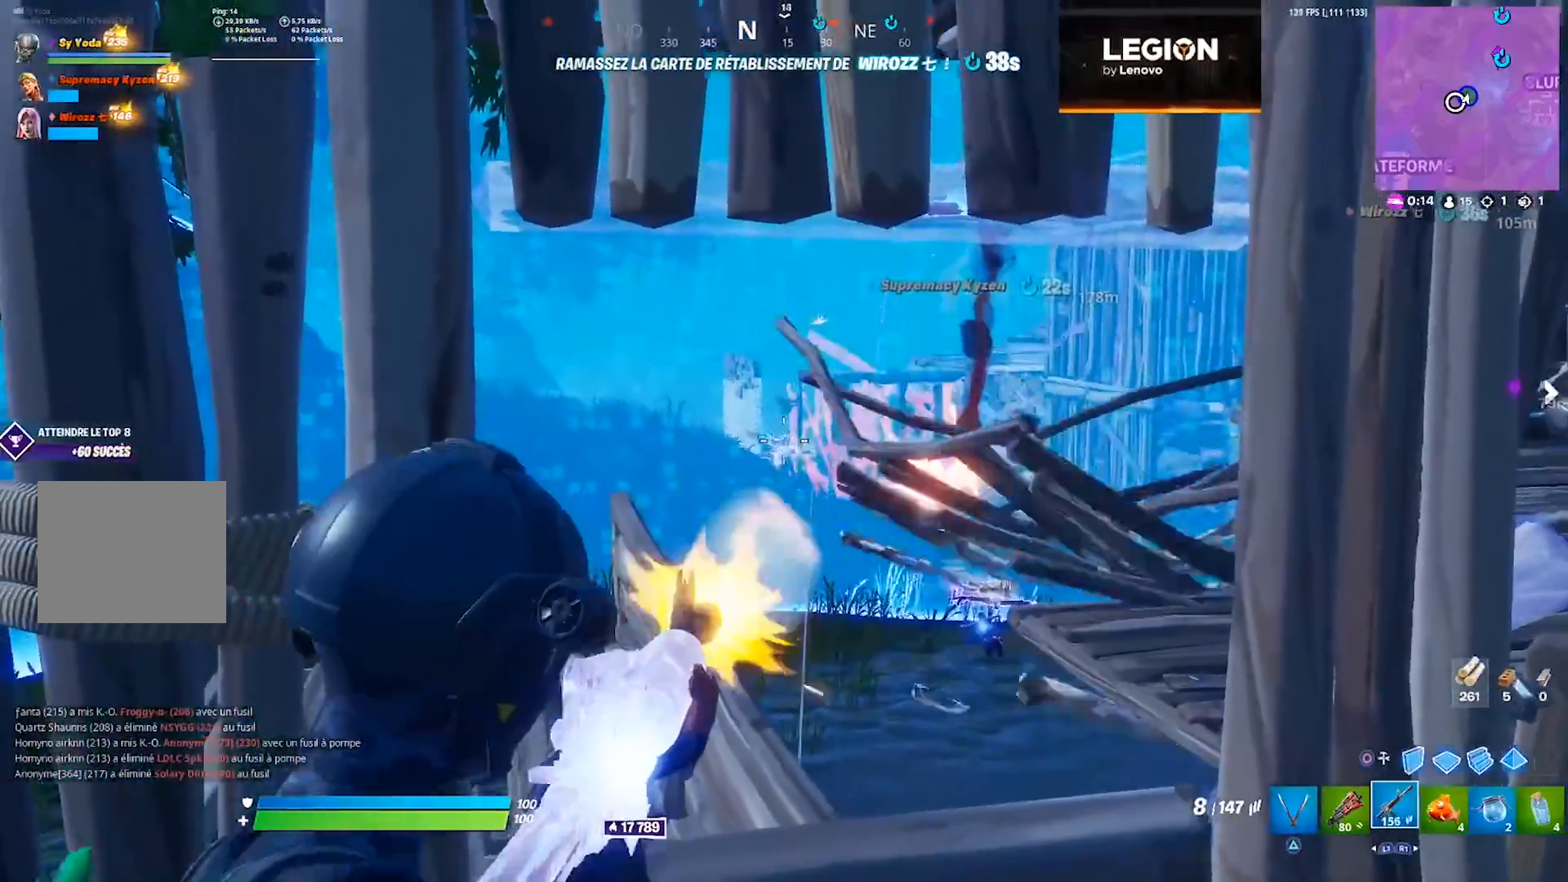
{"dt_ms": 1000, "buttons": ["L2"], "left_stick": "left", "right_stick": "center", "events": [[267, "right_stick", "down-right"], [333, "L2", "up"], [433, "L2", "down"], [467, "left_stick", "left"], [467, "right_stick", "right"], [517, "right_stick", "up-right"], [700, "left_stick", "center"], [717, "right_stick", "center"], [833, "left_stick", "left"]]}
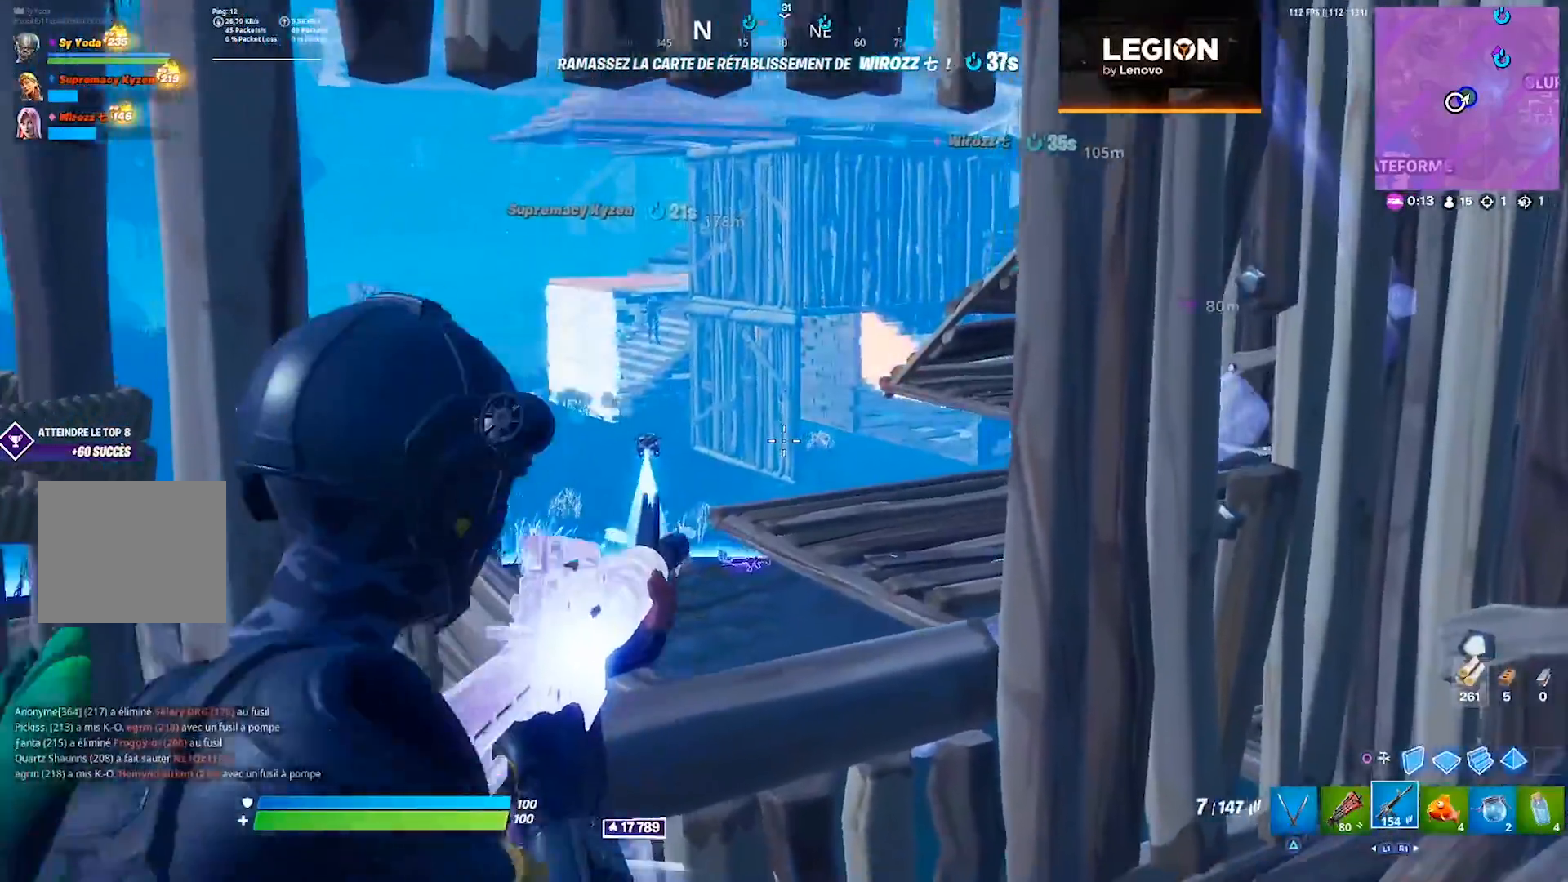
{"dt_ms": 500, "buttons": ["L2"], "left_stick": "right", "right_stick": "down", "events": [[67, "left_stick", "center"], [67, "right_stick", "up-left"], [117, "left_stick", "right"], [200, "left_stick", "center"], [250, "left_stick", "left"], [400, "left_stick", "center"], [450, "left_stick", "right"], [467, "right_stick", "down"]]}
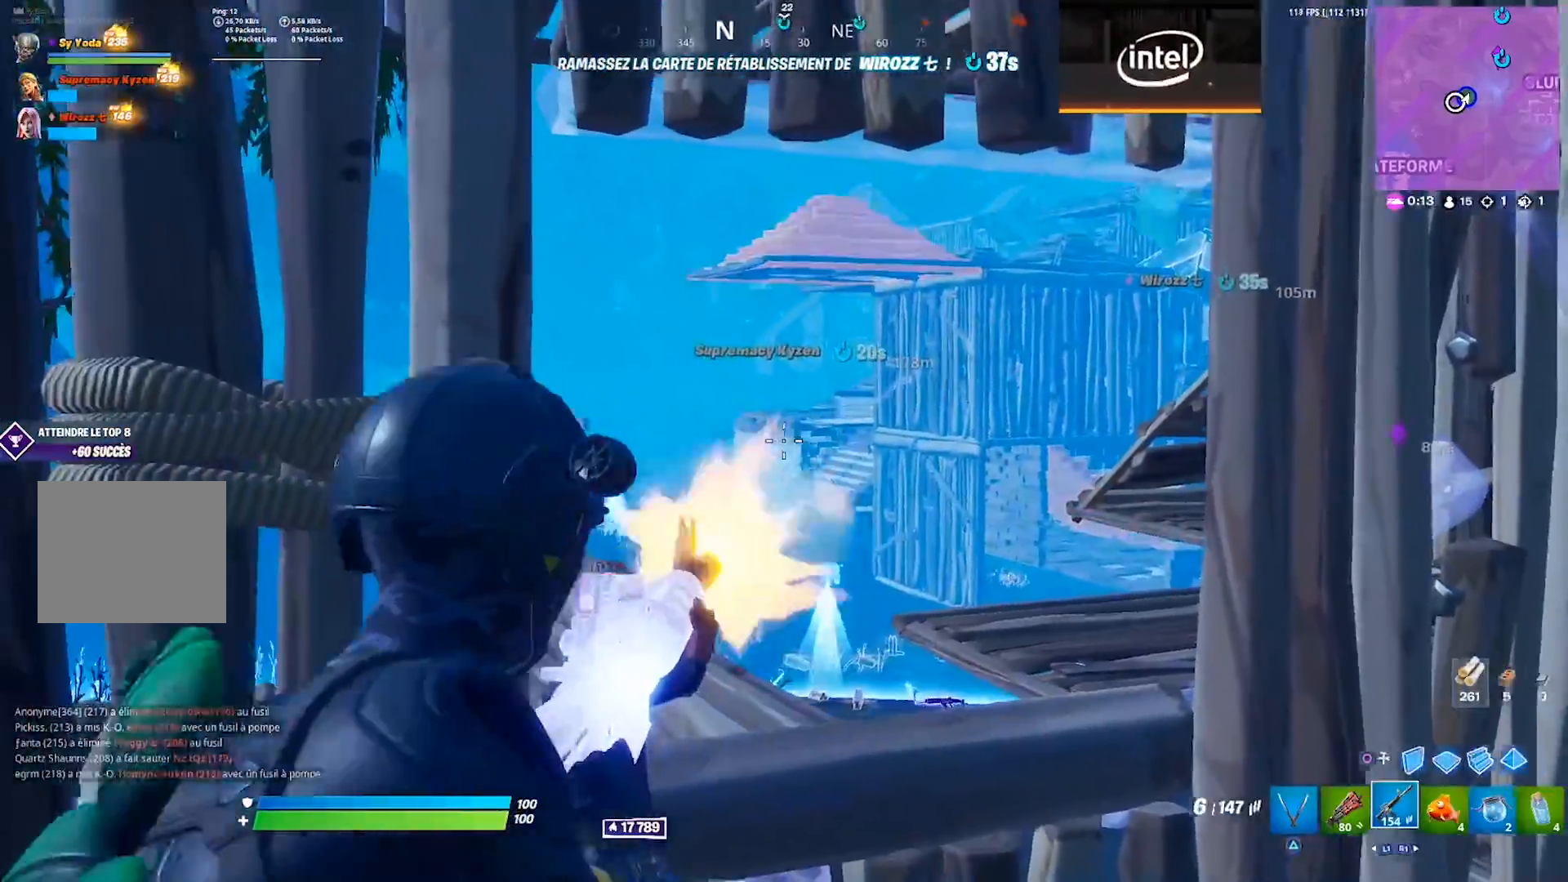
{"dt_ms": 500, "buttons": ["L2"], "left_stick": "center", "right_stick": "center", "events": [[117, "left_stick", "center"], [200, "right_stick", "center"]]}
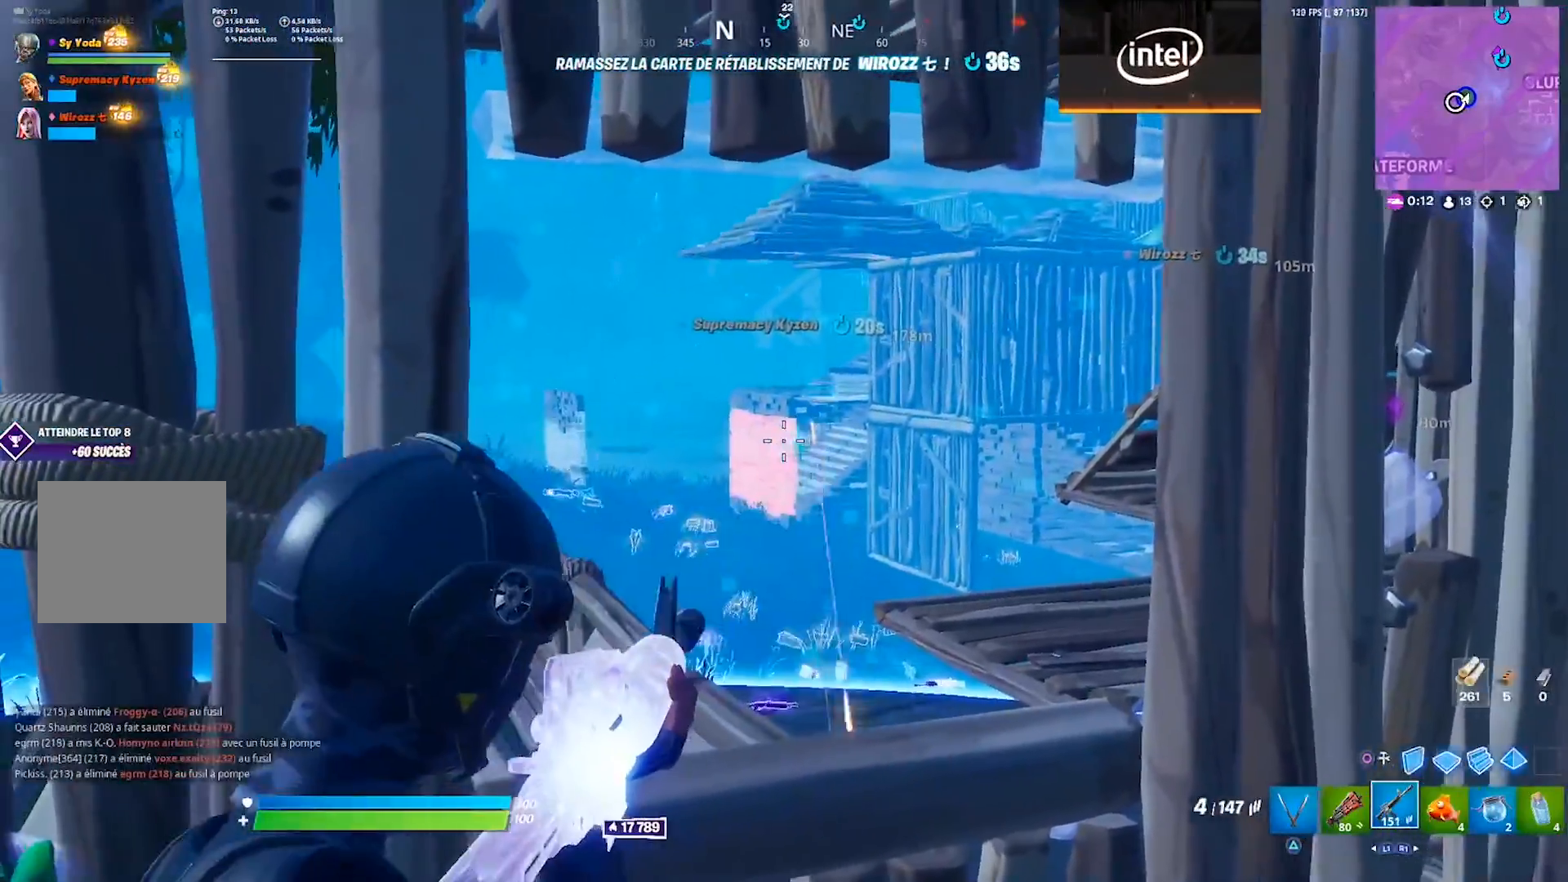
{"dt_ms": 500, "buttons": [], "left_stick": "down", "right_stick": "center", "events": [[150, "left_stick", "right"], [283, "left_stick", "center"], [450, "SQUARE", "down"], [467, "L2", "up"], [467, "left_stick", "down"], [483, "SQUARE", "up"]]}
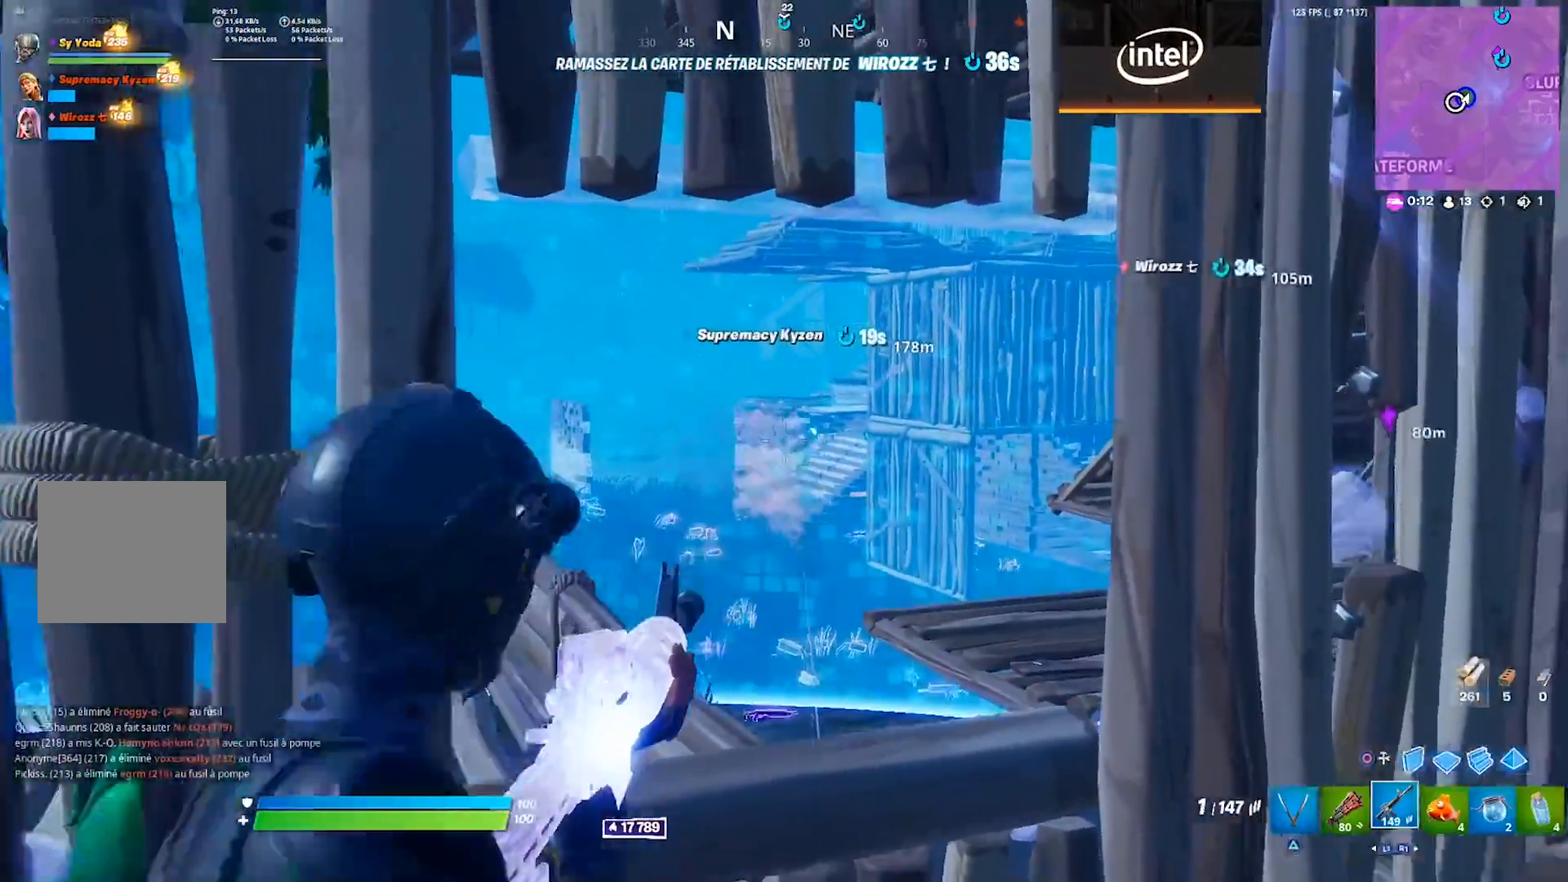
{"dt_ms": 500, "buttons": [], "left_stick": "down-left", "right_stick": "center", "events": [[33, "SQUARE", "down"], [117, "SQUARE", "up"], [233, "CROSS", "down"], [267, "left_stick", "down-right"], [317, "CROSS", "up"], [400, "R3", "down"], [467, "R3", "up"], [483, "left_stick", "down-left"]]}
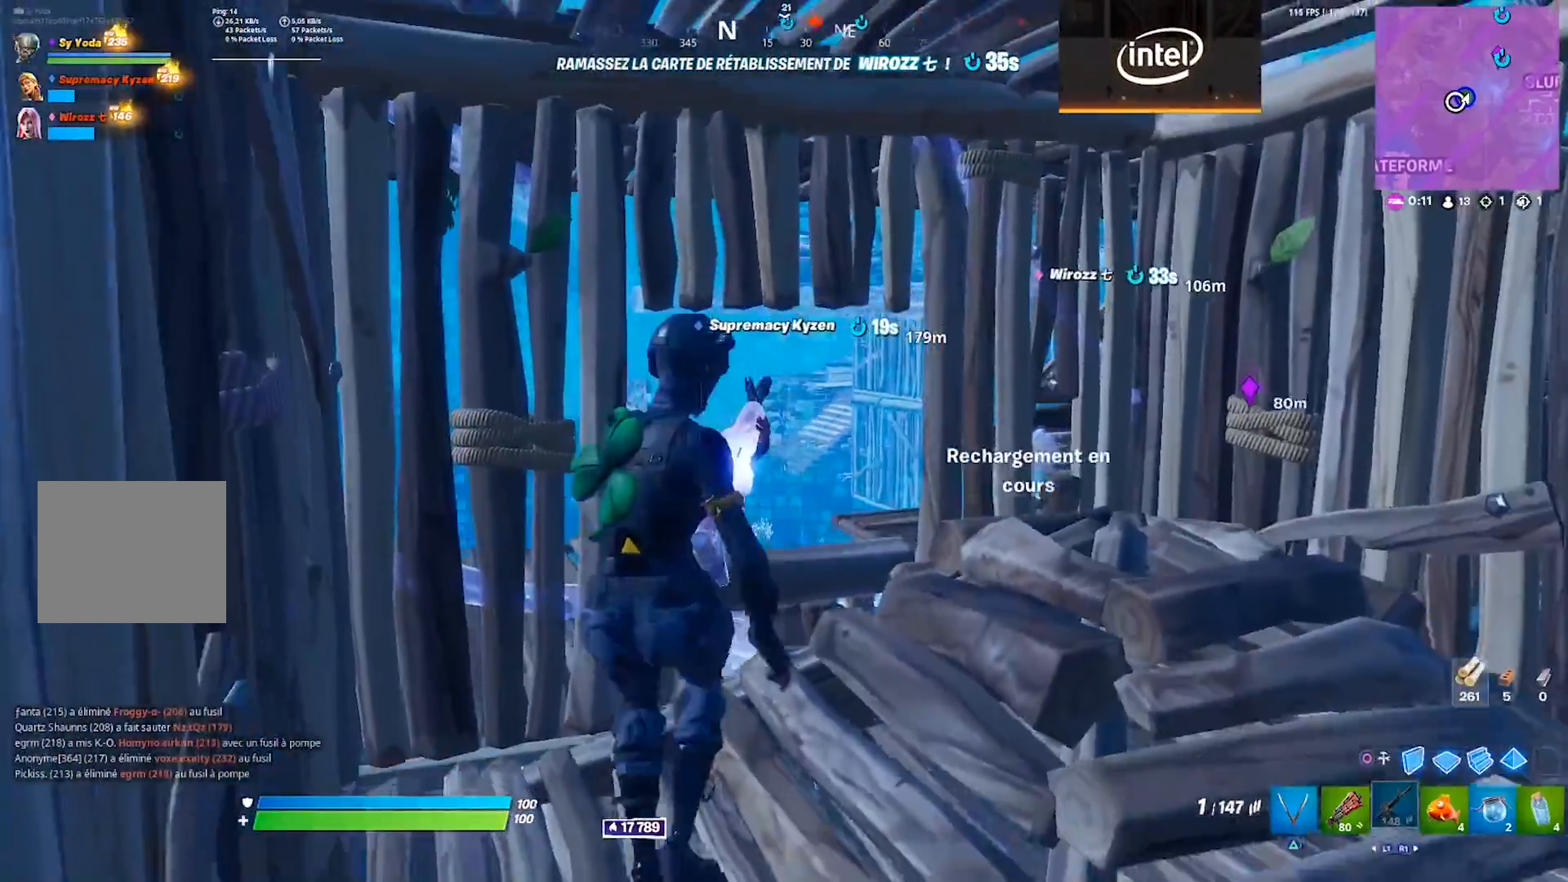
{"dt_ms": 500, "buttons": [], "left_stick": "center", "right_stick": "center", "events": [[83, "left_stick", "center"], [300, "left_stick", "up-left"], [467, "left_stick", "center"]]}
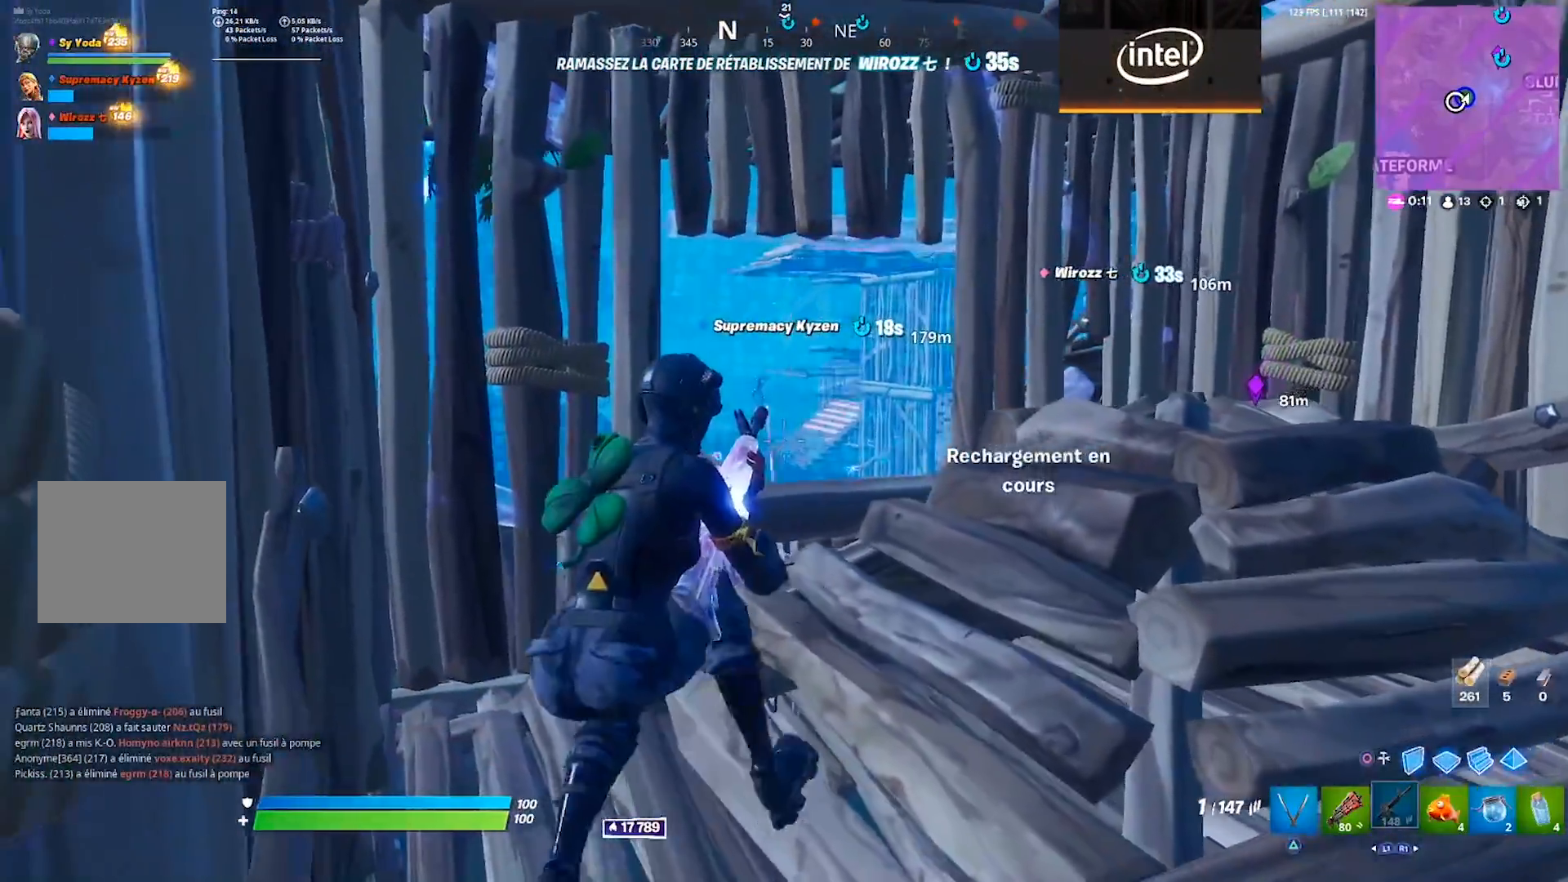
{"dt_ms": 500, "buttons": [], "left_stick": "center", "right_stick": "center", "events": [[50, "R3", "down"], [100, "left_stick", "up-left"], [133, "R3", "up"], [200, "R3", "down"], [217, "left_stick", "up-right"], [267, "R3", "up"], [317, "left_stick", "center"]]}
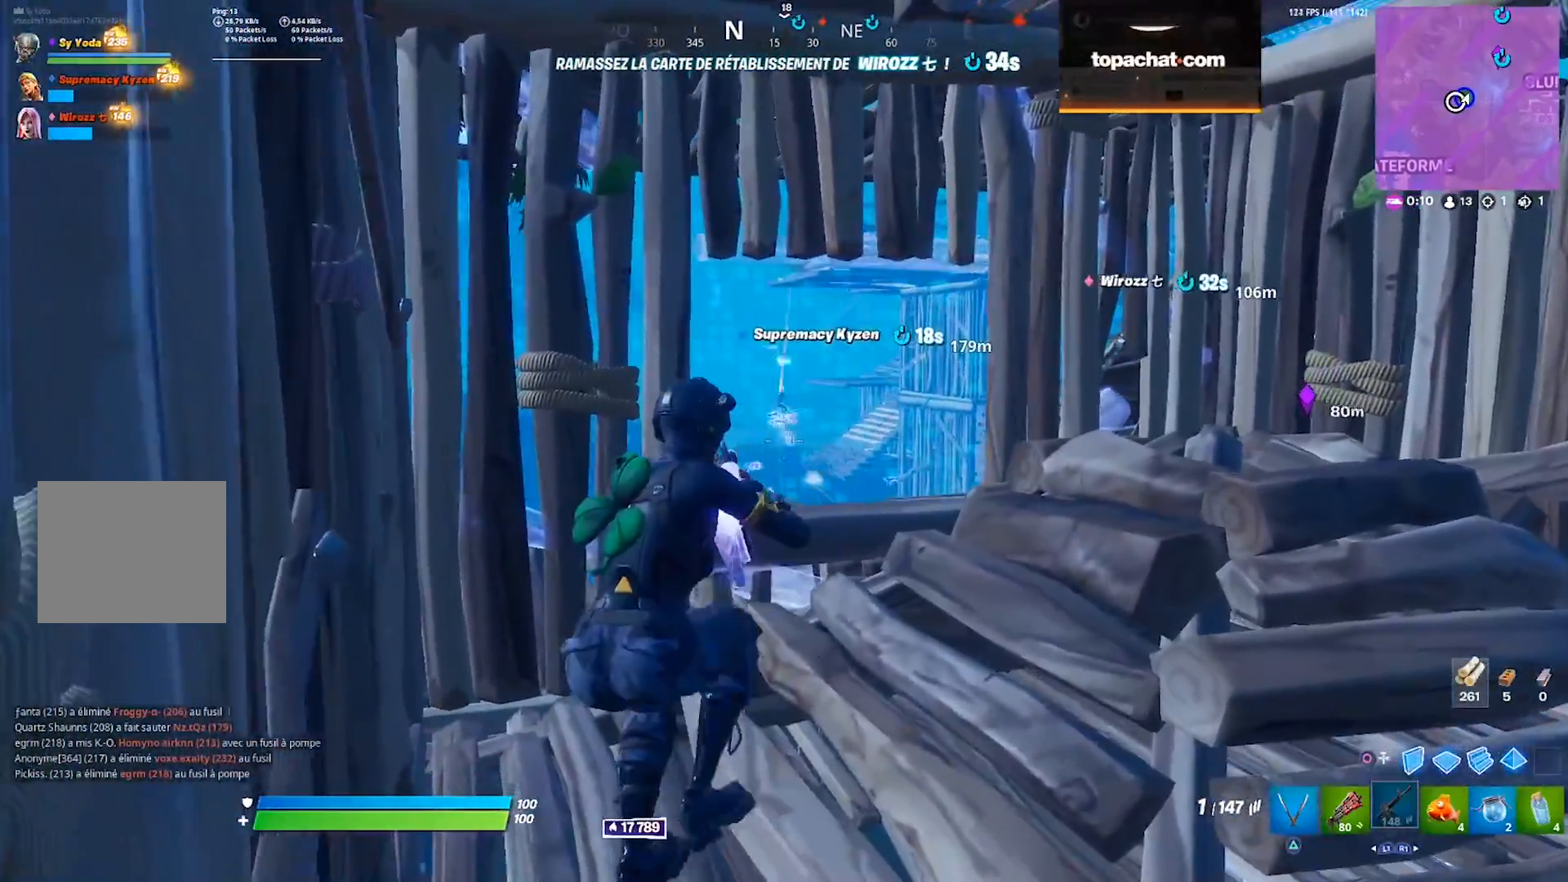
{"dt_ms": 500, "buttons": [], "left_stick": "left", "right_stick": "center", "events": [[150, "left_stick", "up-right"], [367, "left_stick", "left"]]}
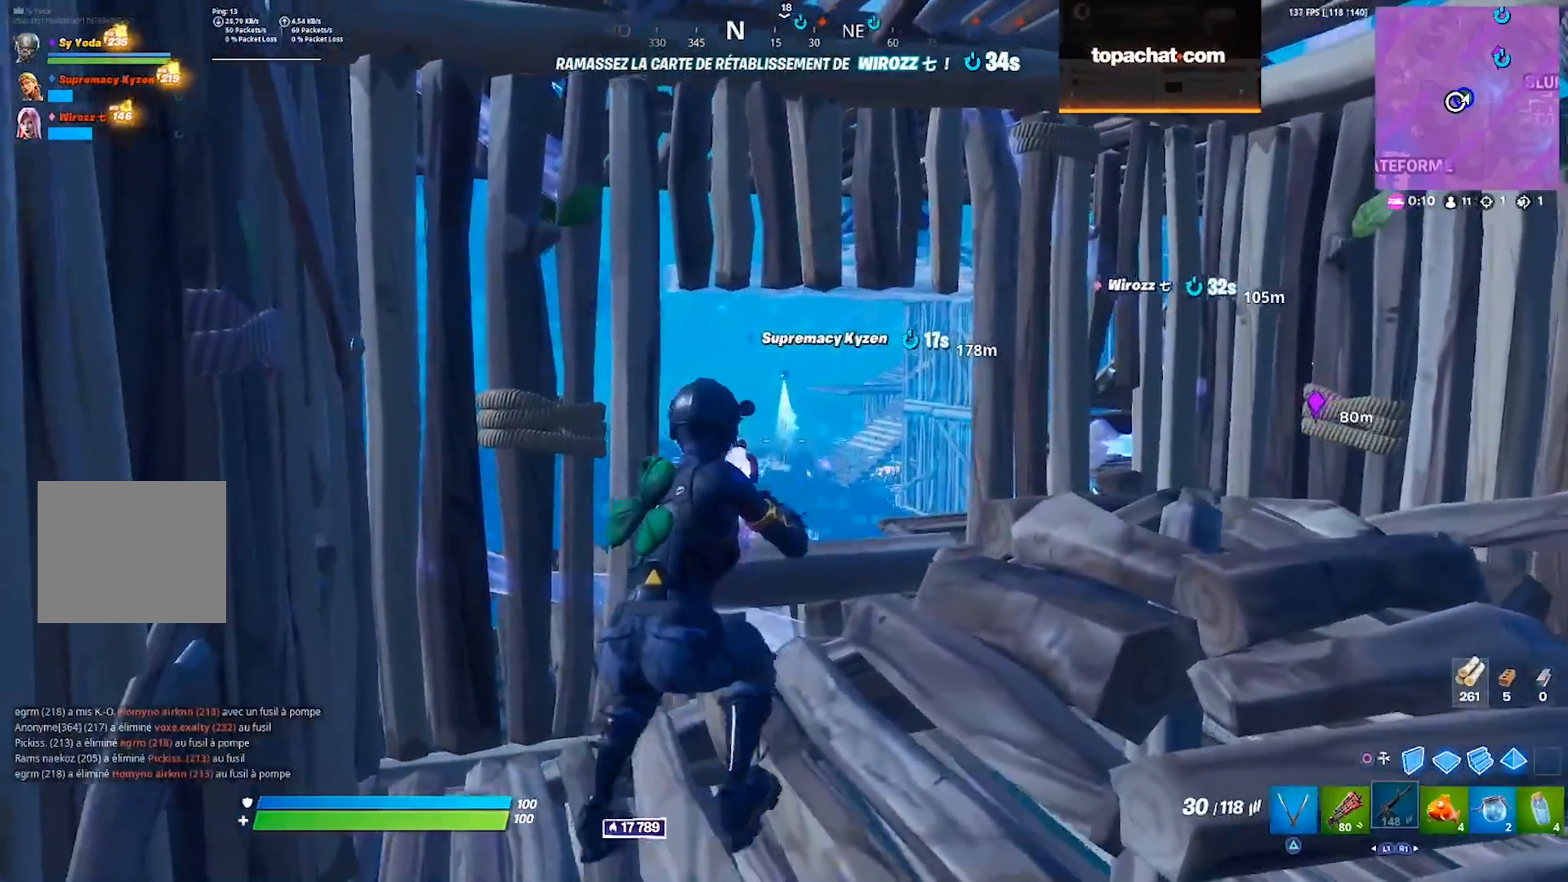
{"dt_ms": 500, "buttons": ["L2"], "left_stick": "up-left", "right_stick": "center", "events": [[33, "left_stick", "up-left"], [33, "right_stick", "down-right"], [67, "L2", "down"], [117, "right_stick", "center"], [200, "left_stick", "center"], [383, "left_stick", "left"], [467, "left_stick", "up-left"]]}
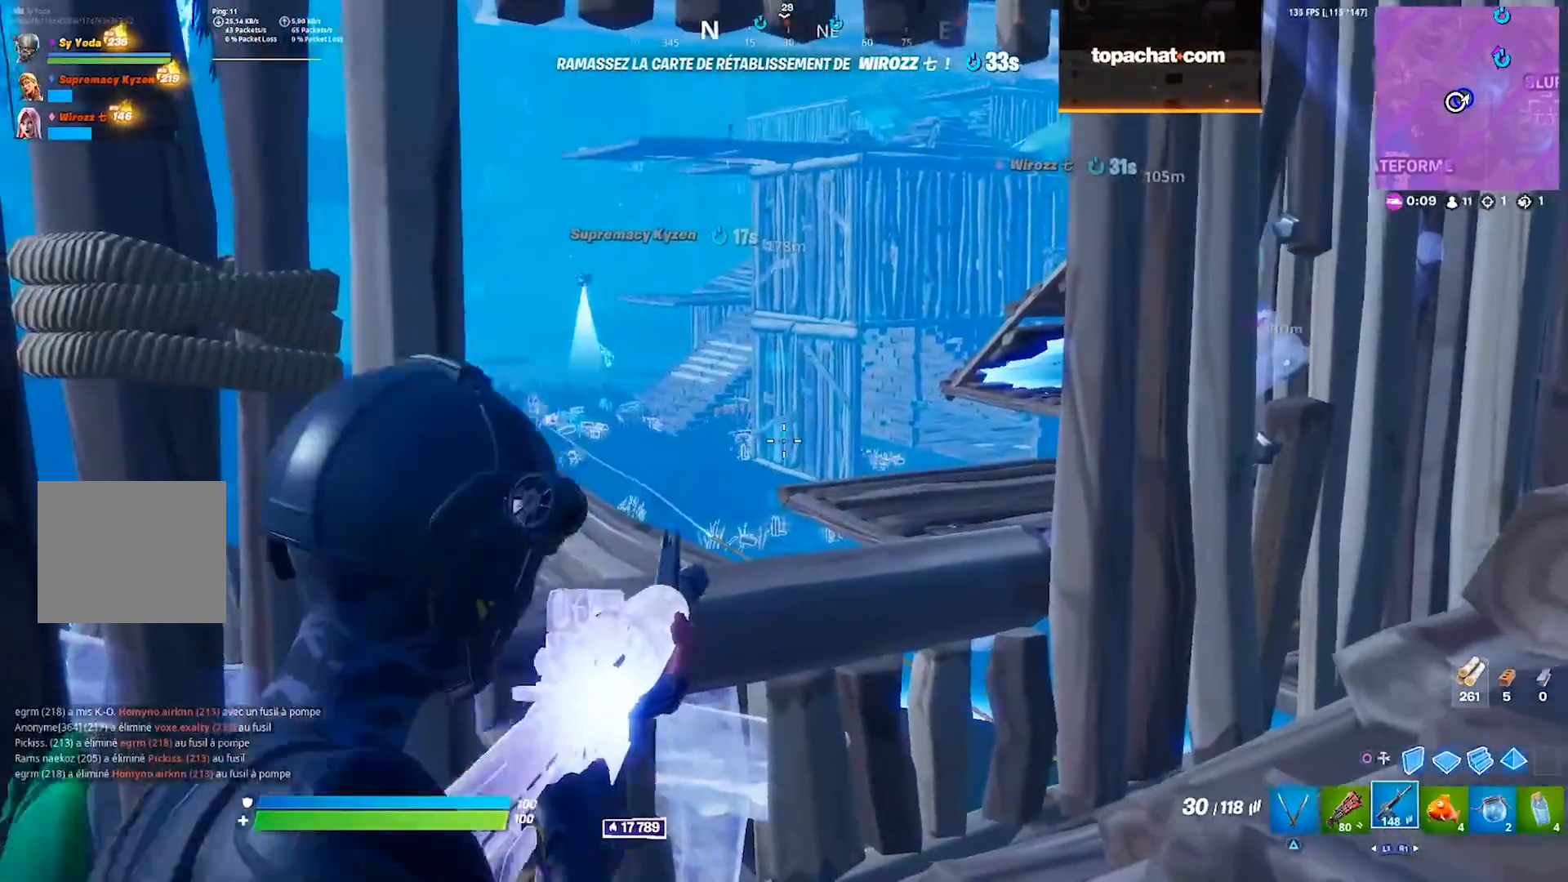
{"dt_ms": 500, "buttons": ["L2"], "left_stick": "center", "right_stick": "left", "events": [[133, "left_stick", "up-right"], [200, "left_stick", "center"], [317, "left_stick", "up-right"], [417, "right_stick", "left"], [467, "left_stick", "center"]]}
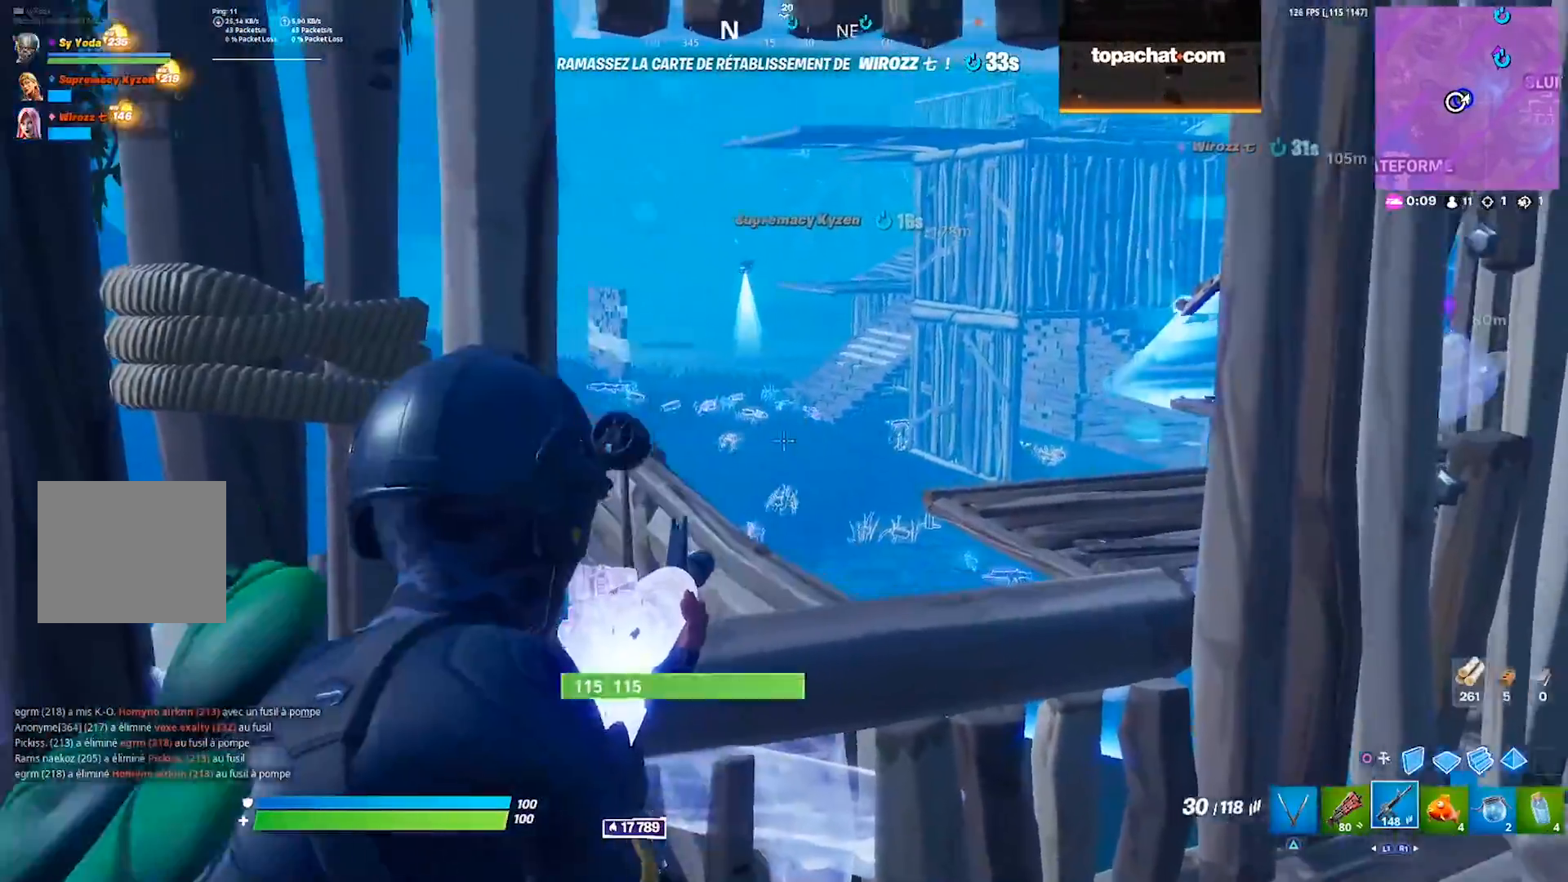
{"dt_ms": 500, "buttons": [], "left_stick": "down-right", "right_stick": "center", "events": [[33, "right_stick", "center"], [67, "left_stick", "right"], [250, "left_stick", "center"], [417, "R3", "down"], [450, "left_stick", "down-right"], [467, "L2", "up"], [483, "R3", "up"]]}
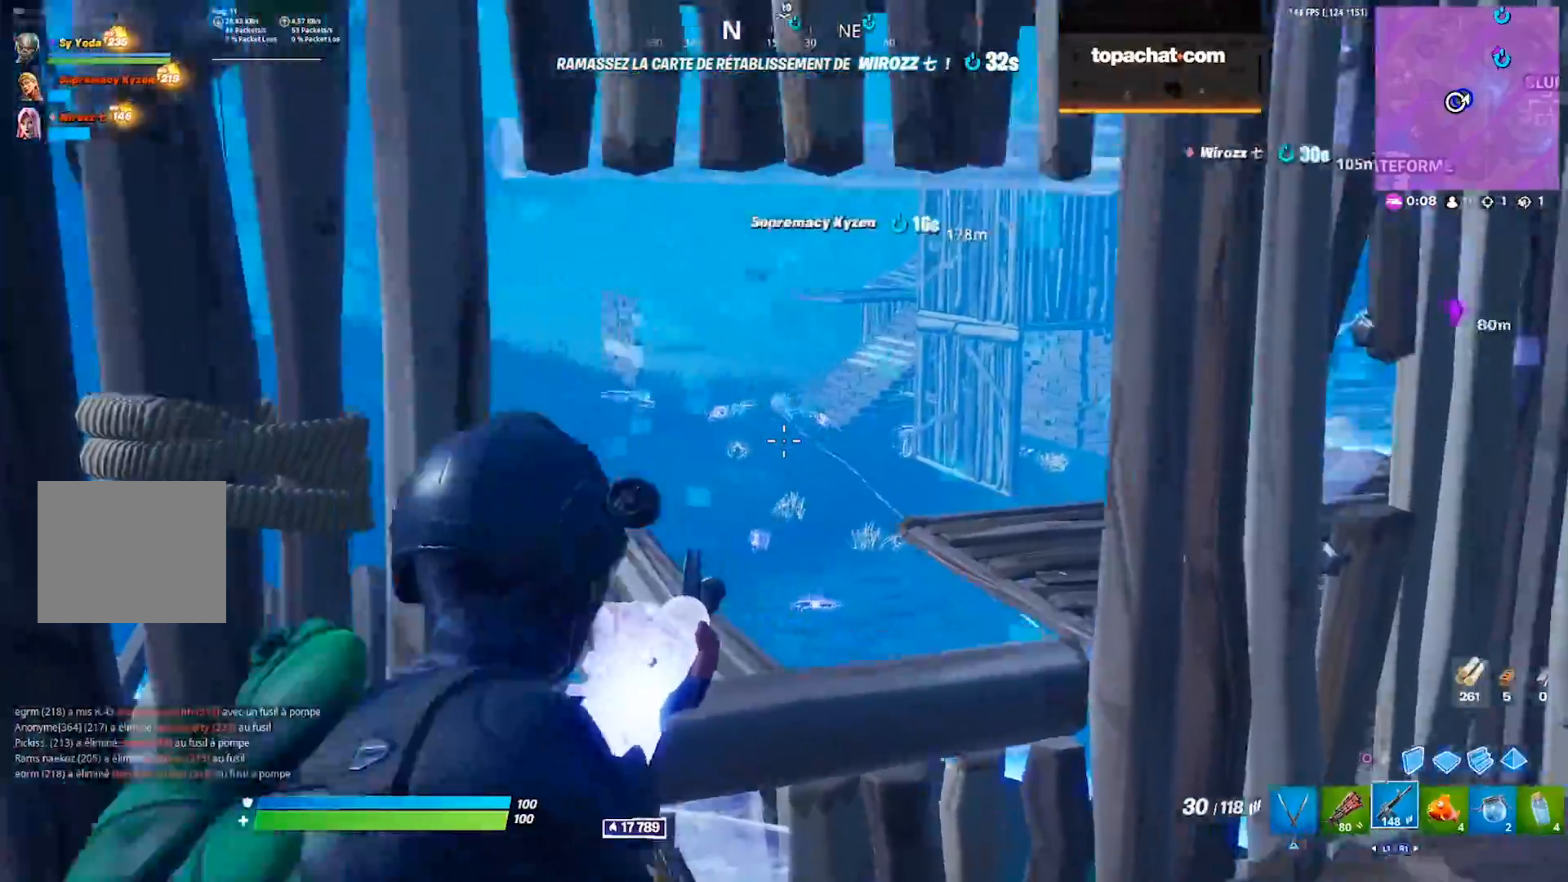
{"dt_ms": 500, "buttons": ["L3"], "left_stick": "down", "right_stick": "left", "events": [[17, "right_stick", "left"], [67, "R3", "down"], [150, "R3", "up"], [167, "left_stick", "down"], [217, "right_stick", "center"], [300, "L3", "down"], [367, "L3", "up"], [400, "right_stick", "left"], [417, "L3", "down"]]}
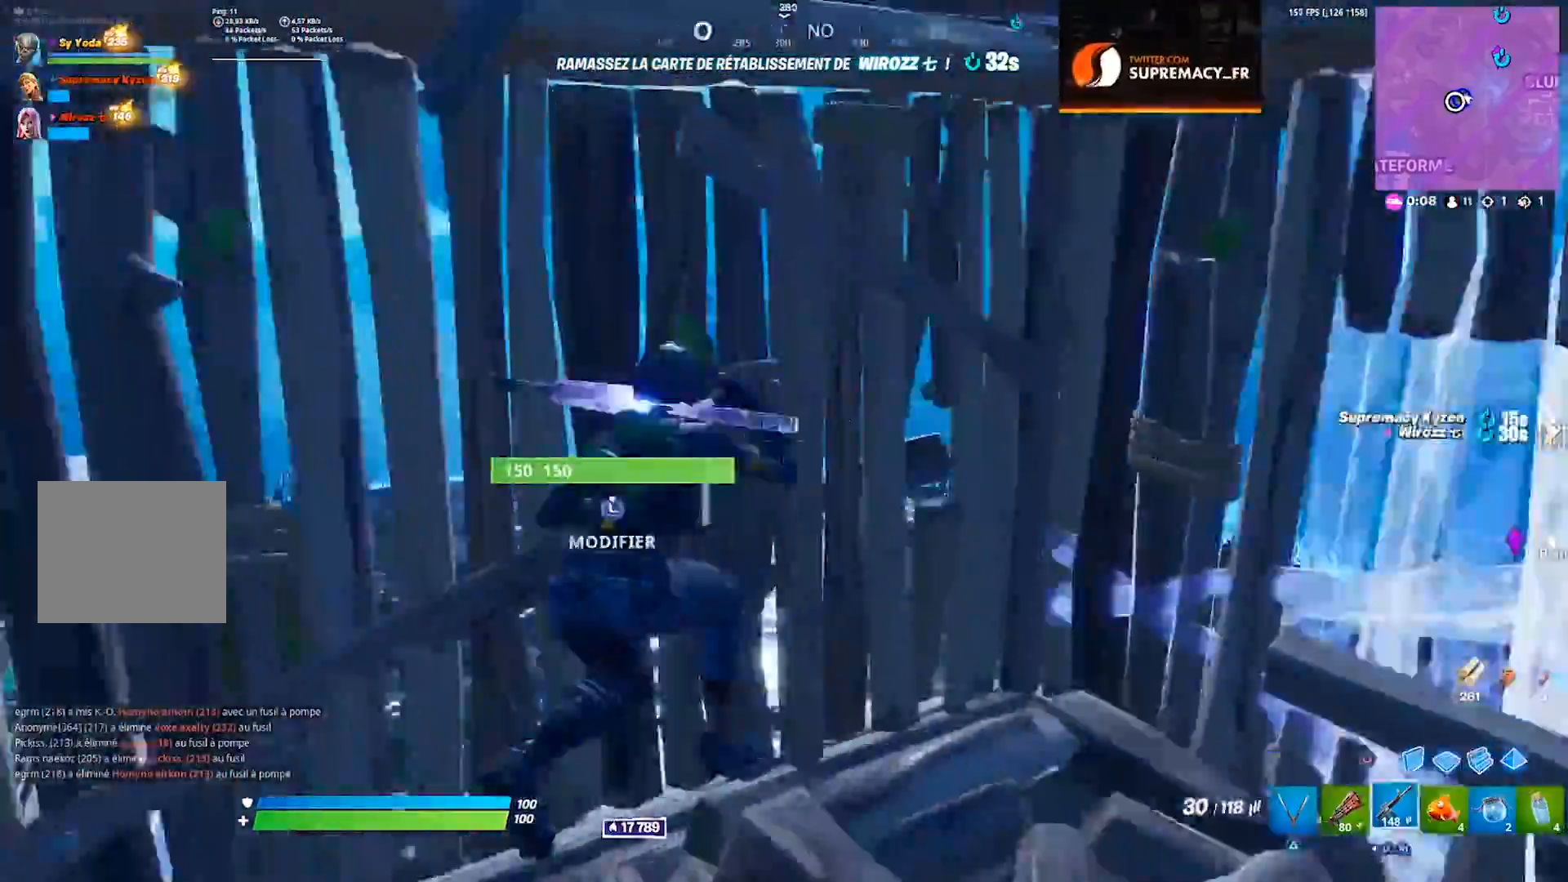
{"dt_ms": 500, "buttons": [], "left_stick": "up", "right_stick": "center", "events": [[17, "L3", "up"], [83, "left_stick", "center"], [133, "right_stick", "center"], [167, "left_stick", "up-left"], [217, "right_stick", "up-left"], [250, "L3", "down"], [283, "left_stick", "up"], [317, "right_stick", "right"], [350, "L3", "up"], [383, "right_stick", "up"], [400, "L3", "down"], [483, "L3", "up"], [483, "right_stick", "center"]]}
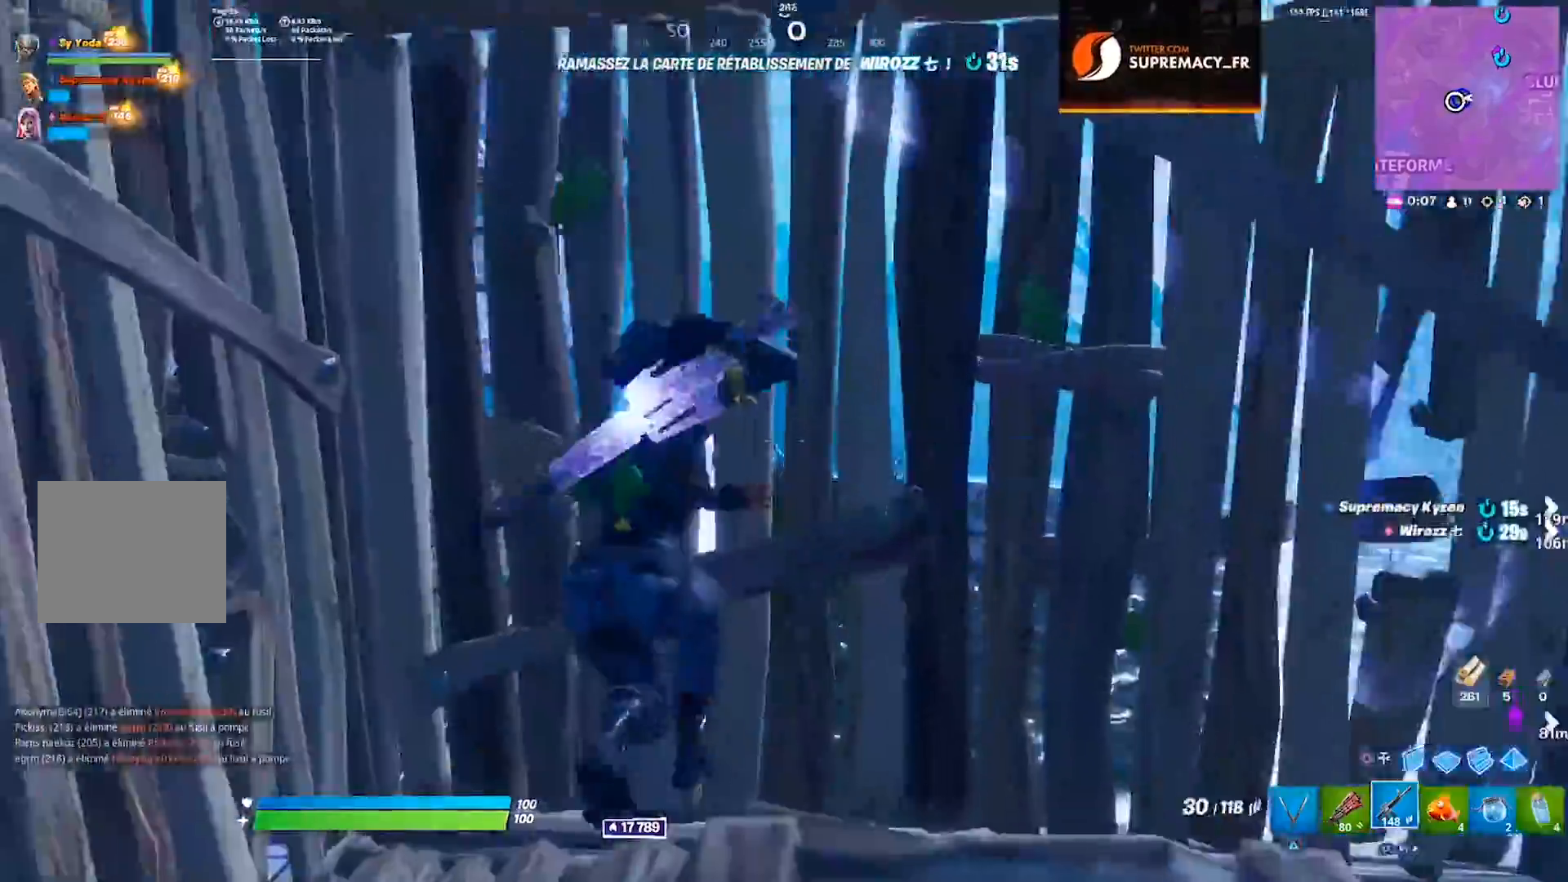
{"dt_ms": 500, "buttons": [], "left_stick": "up-left", "right_stick": "center", "events": [[167, "left_stick", "left"], [250, "right_stick", "left"], [333, "right_stick", "center"], [483, "left_stick", "up-left"]]}
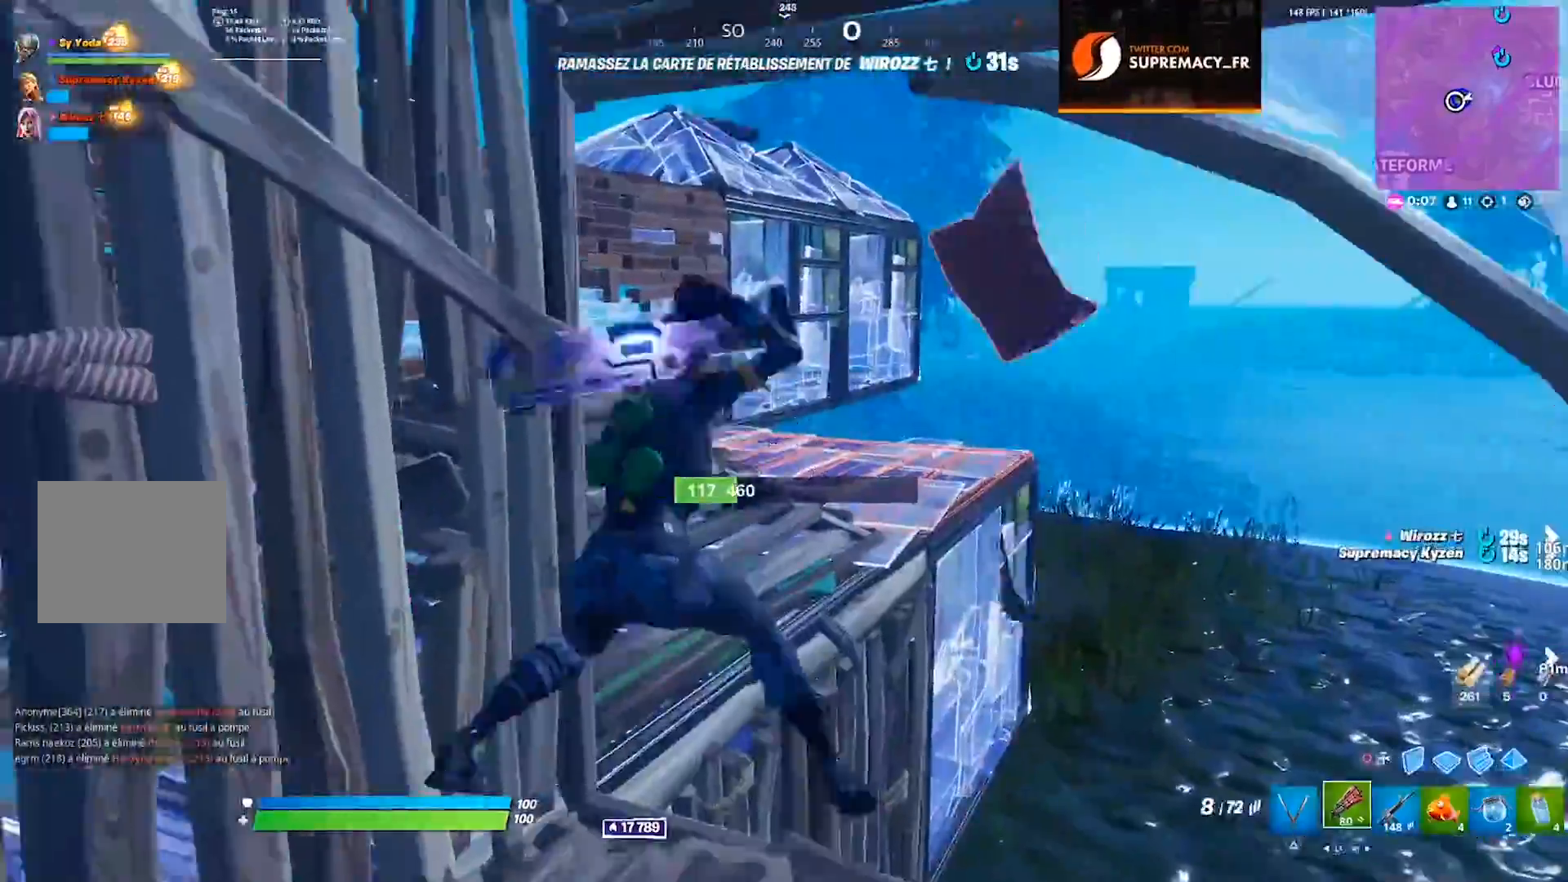
{"dt_ms": 1000, "buttons": [], "left_stick": "up-right", "right_stick": "center", "events": [[33, "left_stick", "up"], [100, "CIRCLE", "down"], [150, "CROSS", "down"], [183, "CIRCLE", "up"], [267, "CROSS", "up"], [283, "right_stick", "up"], [433, "right_stick", "down-left"], [467, "left_stick", "up-right"], [517, "right_stick", "center"], [650, "CIRCLE", "down"], [717, "CIRCLE", "up"]]}
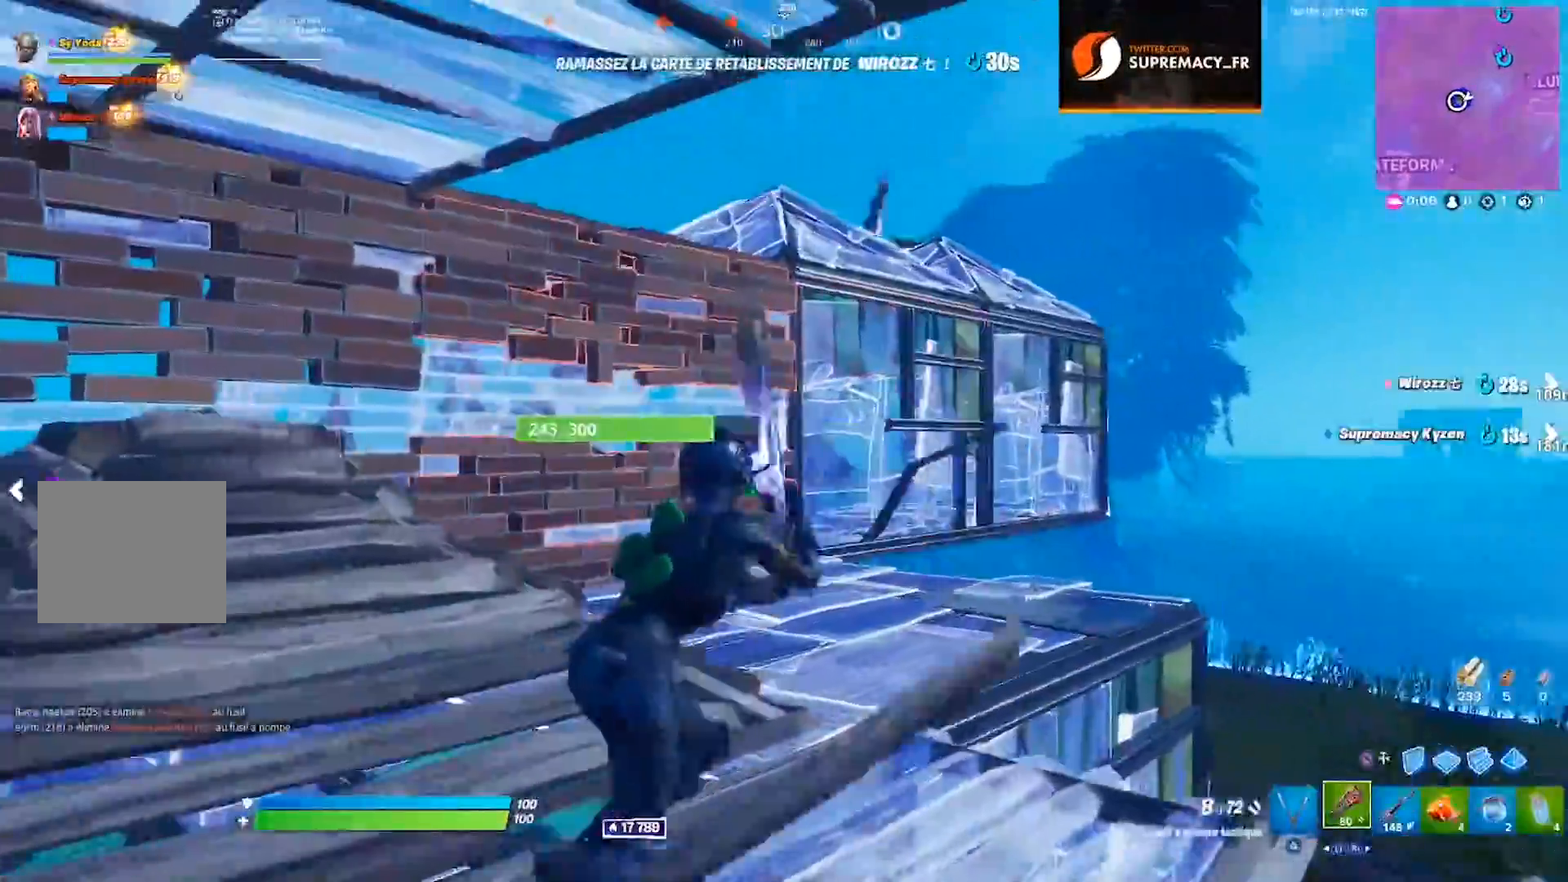
{"dt_ms": 500, "buttons": [], "left_stick": "up-right", "right_stick": "center", "events": [[117, "CIRCLE", "down"], [183, "CIRCLE", "up"], [317, "L2", "down"], [367, "right_stick", "up"], [417, "L2", "up"], [450, "right_stick", "center"]]}
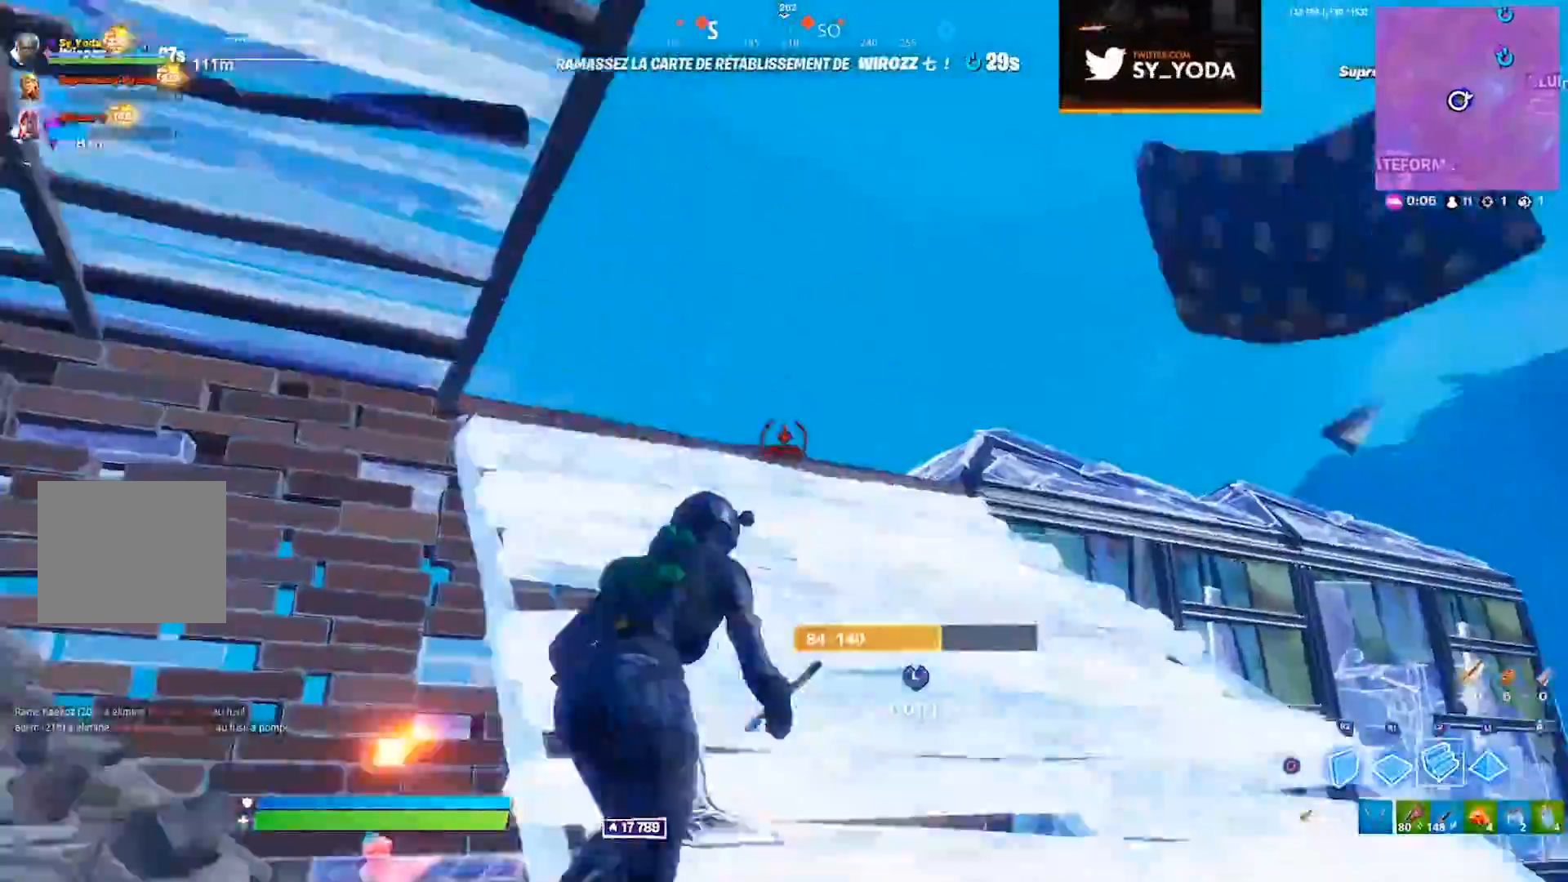
{"dt_ms": 500, "buttons": [], "left_stick": "up-right", "right_stick": "right", "events": [[250, "right_stick", "up-left"], [300, "CROSS", "down"], [367, "CROSS", "up"], [417, "right_stick", "right"]]}
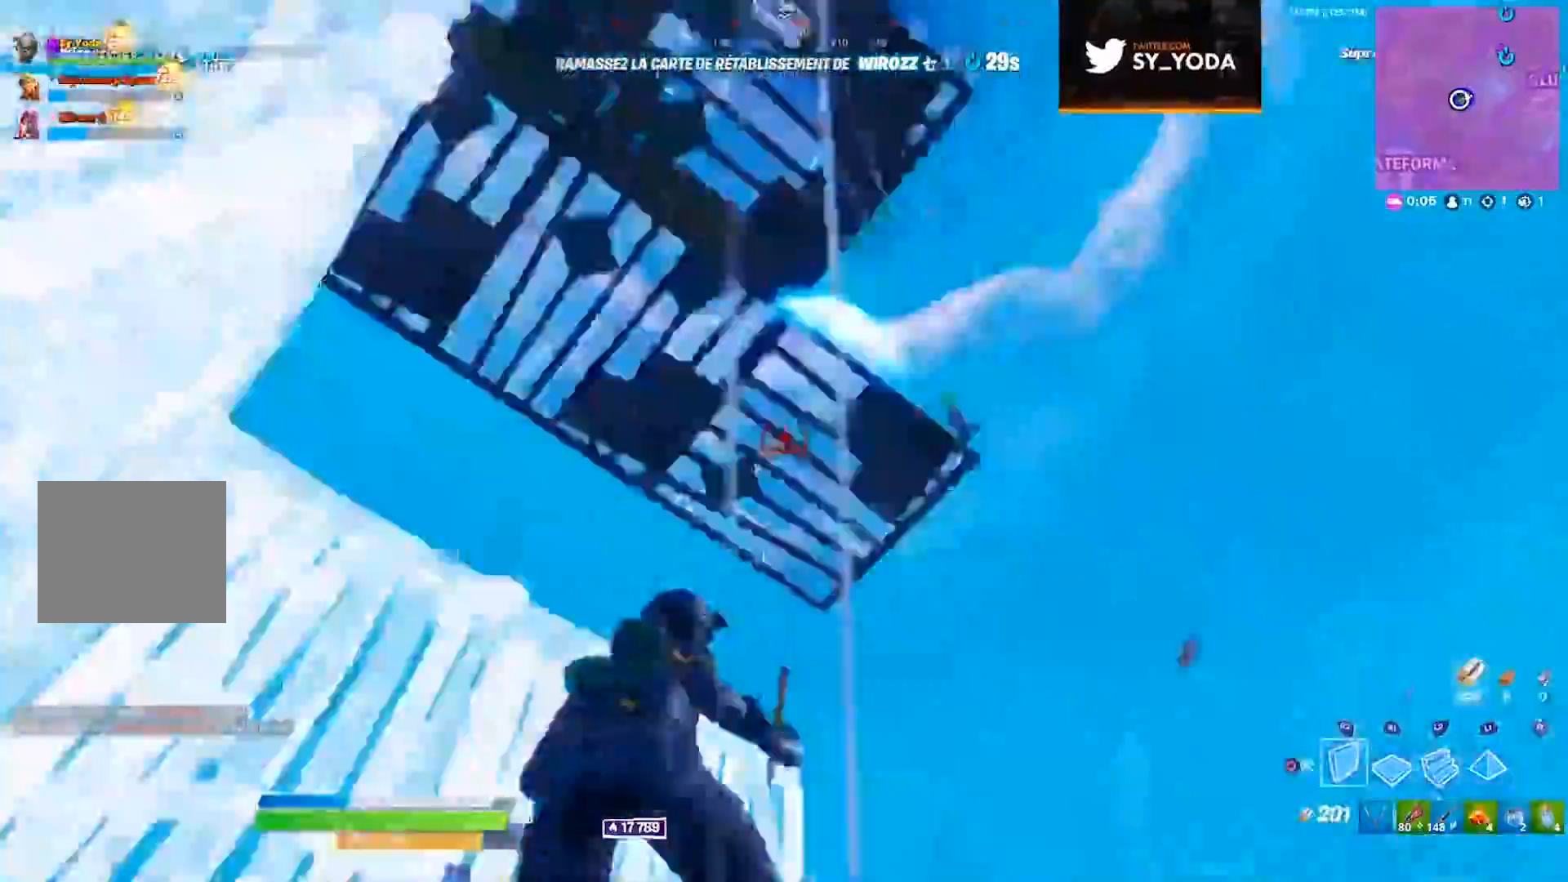
{"dt_ms": 500, "buttons": [], "left_stick": "up-right", "right_stick": "down-right", "events": [[150, "right_stick", "down"], [267, "right_stick", "down-right"]]}